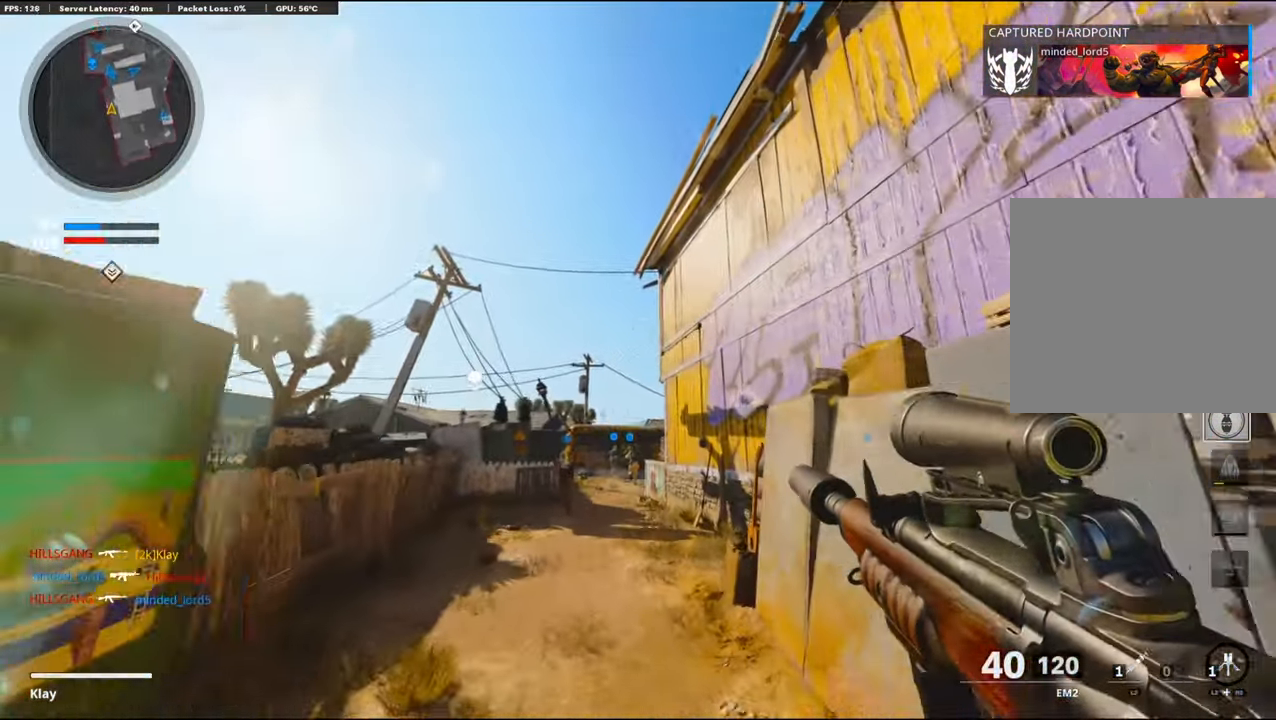
Gameplay with a controller (PlayStation layout); each line is a JSON object with the inputs held at the frame after it. "events" lists button and stick changes between this image and that frame as [ms after this image, input, new state], when the widget could be followed in between.
{"buttons": [], "left_stick": "up", "right_stick": "down", "events": [[17, "right_stick", "center"], [150, "L3", "down"], [250, "L3", "up"], [467, "right_stick", "down"]]}
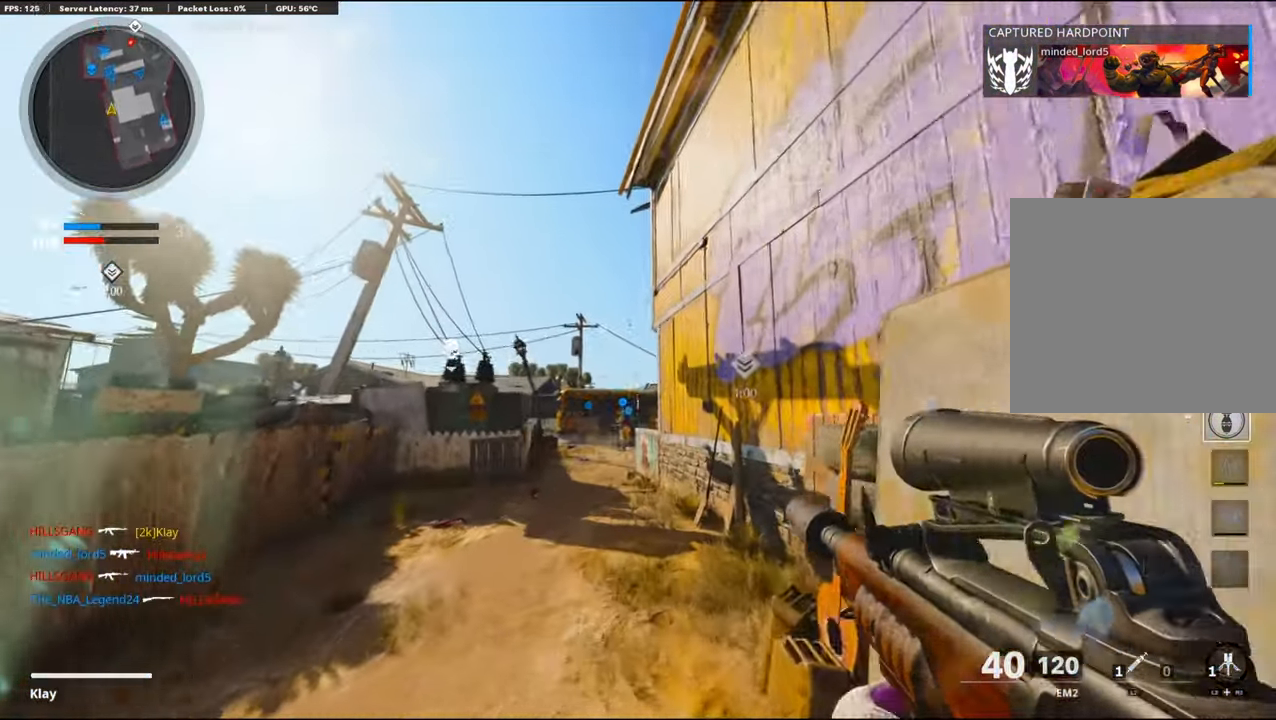
{"buttons": ["TRIANGLE", "L3"], "left_stick": "up", "right_stick": "center", "events": [[100, "L3", "down"], [333, "right_stick", "center"], [366, "TRIANGLE", "down"]]}
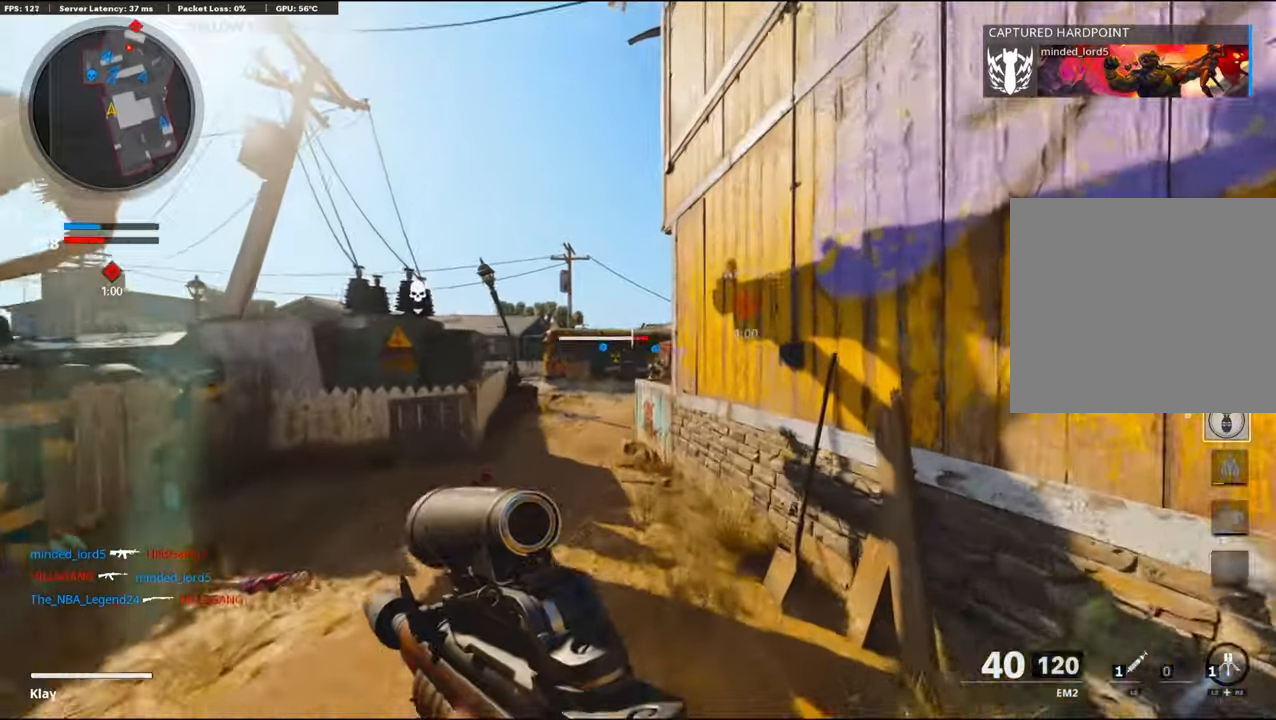
{"buttons": ["L3", "R3"], "left_stick": "up-left", "right_stick": "center", "events": [[100, "TRIANGLE", "up"], [183, "R3", "down"], [283, "L3", "up"], [383, "L3", "down"], [383, "R3", "up"], [383, "left_stick", "up-left"], [433, "R3", "down"]]}
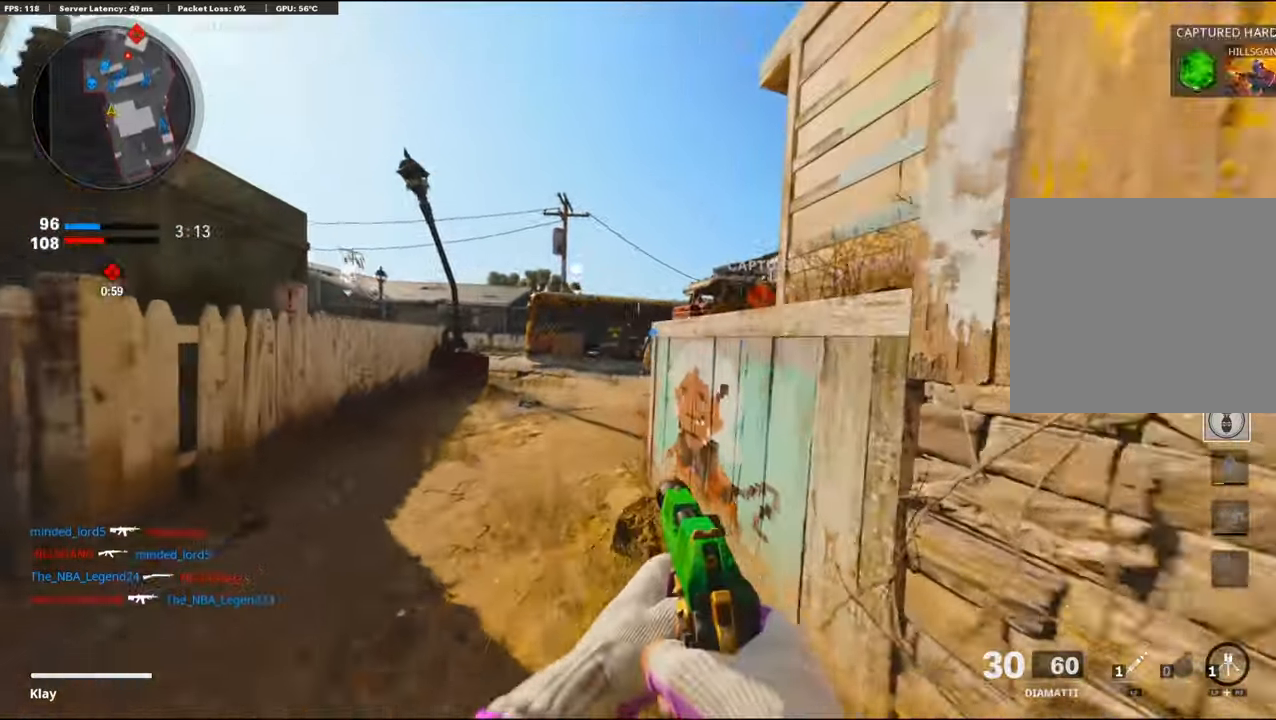
{"buttons": [], "left_stick": "up", "right_stick": "center", "events": [[33, "L3", "up"], [183, "L3", "down"], [183, "R3", "up"], [283, "L3", "up"], [483, "left_stick", "up"]]}
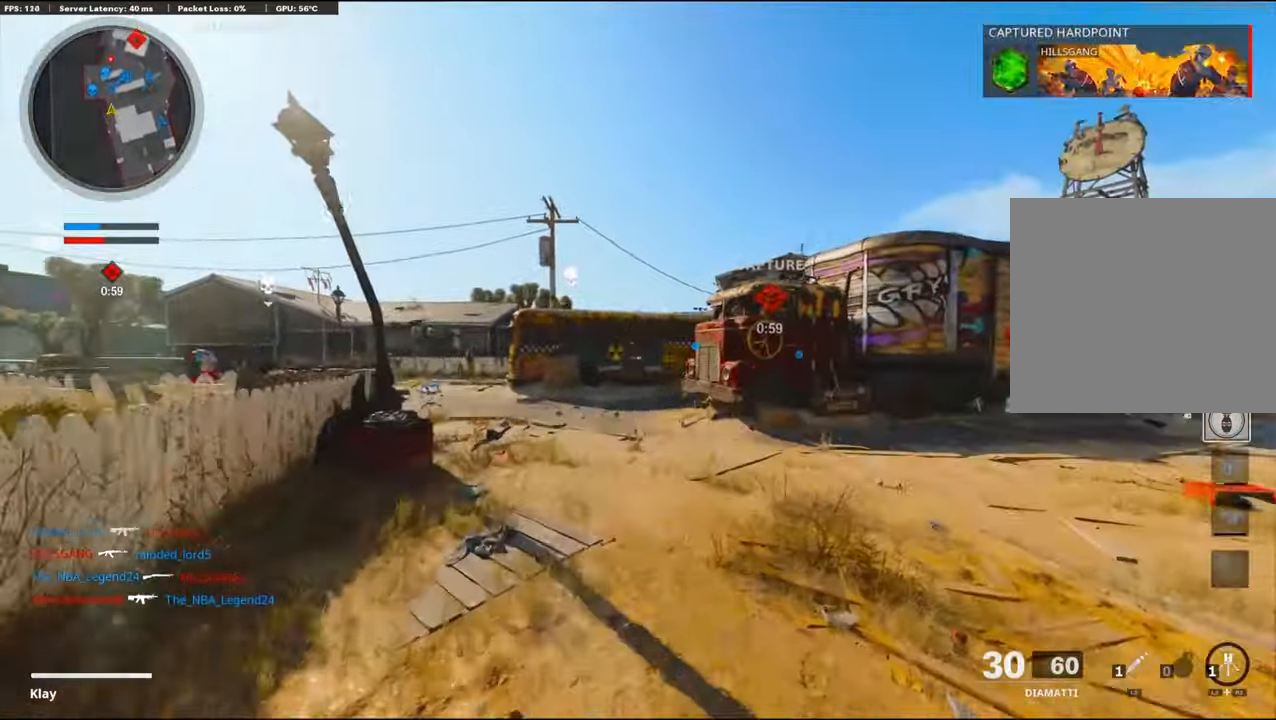
{"buttons": [], "left_stick": "center", "right_stick": "center", "events": [[116, "CROSS", "down"], [283, "CROSS", "up"], [333, "left_stick", "center"], [400, "TRIANGLE", "down"], [466, "TRIANGLE", "up"]]}
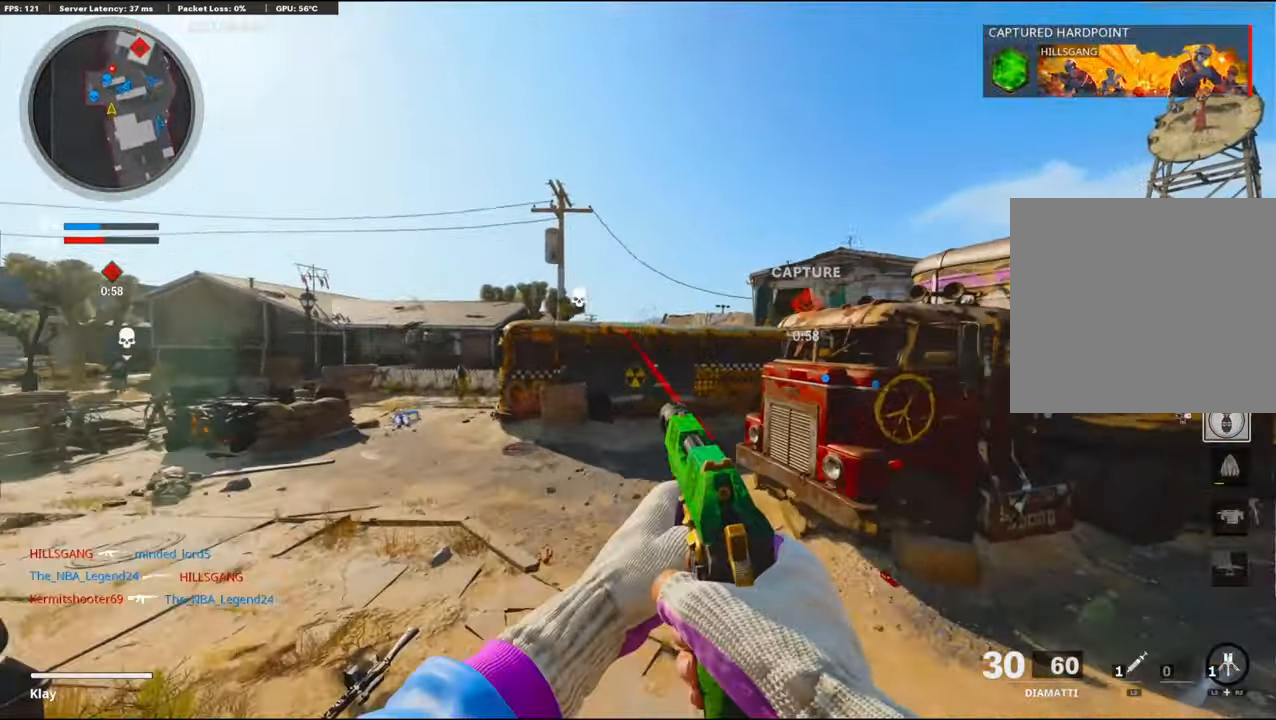
{"buttons": ["L3"], "left_stick": "up", "right_stick": "left", "events": [[83, "TRIANGLE", "down"], [83, "left_stick", "up-right"], [116, "TRIANGLE", "up"], [266, "L3", "down"], [266, "left_stick", "up"], [483, "right_stick", "left"]]}
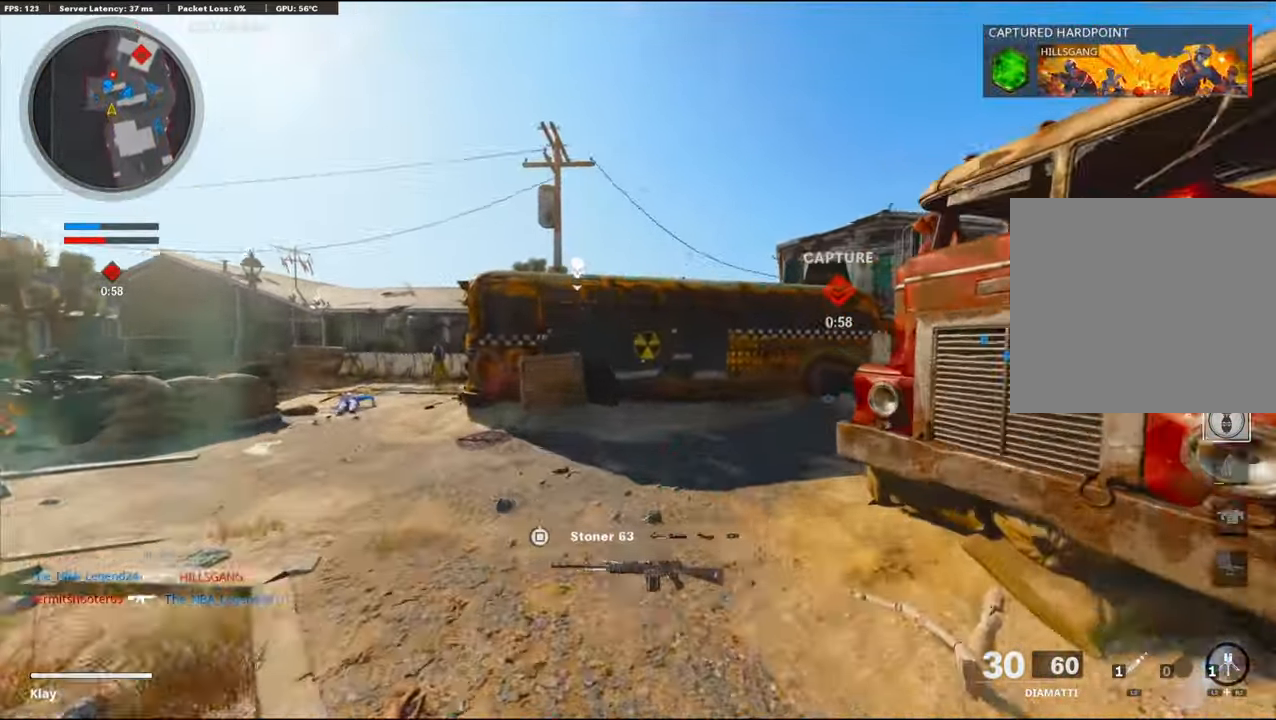
{"buttons": [], "left_stick": "up", "right_stick": "right", "events": [[33, "right_stick", "center"], [150, "right_stick", "right"], [250, "L3", "up"], [266, "right_stick", "center"], [366, "right_stick", "right"]]}
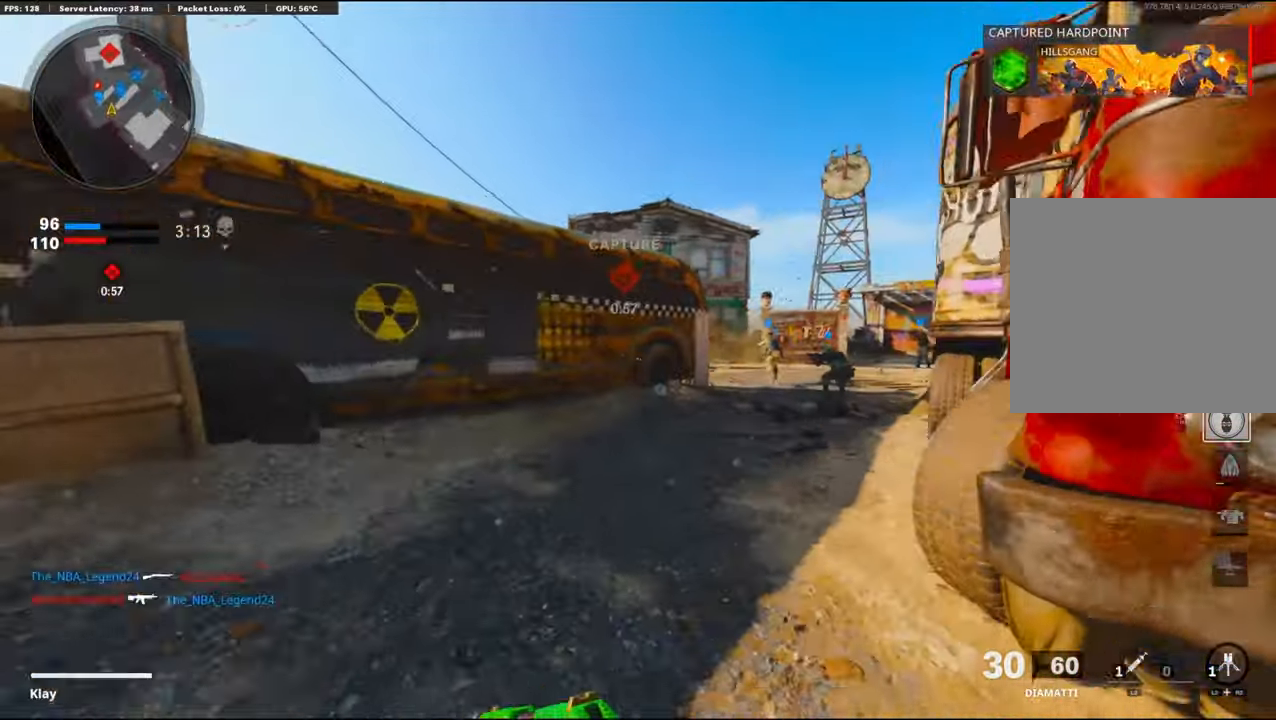
{"buttons": [], "left_stick": "up", "right_stick": "center", "events": [[266, "right_stick", "center"]]}
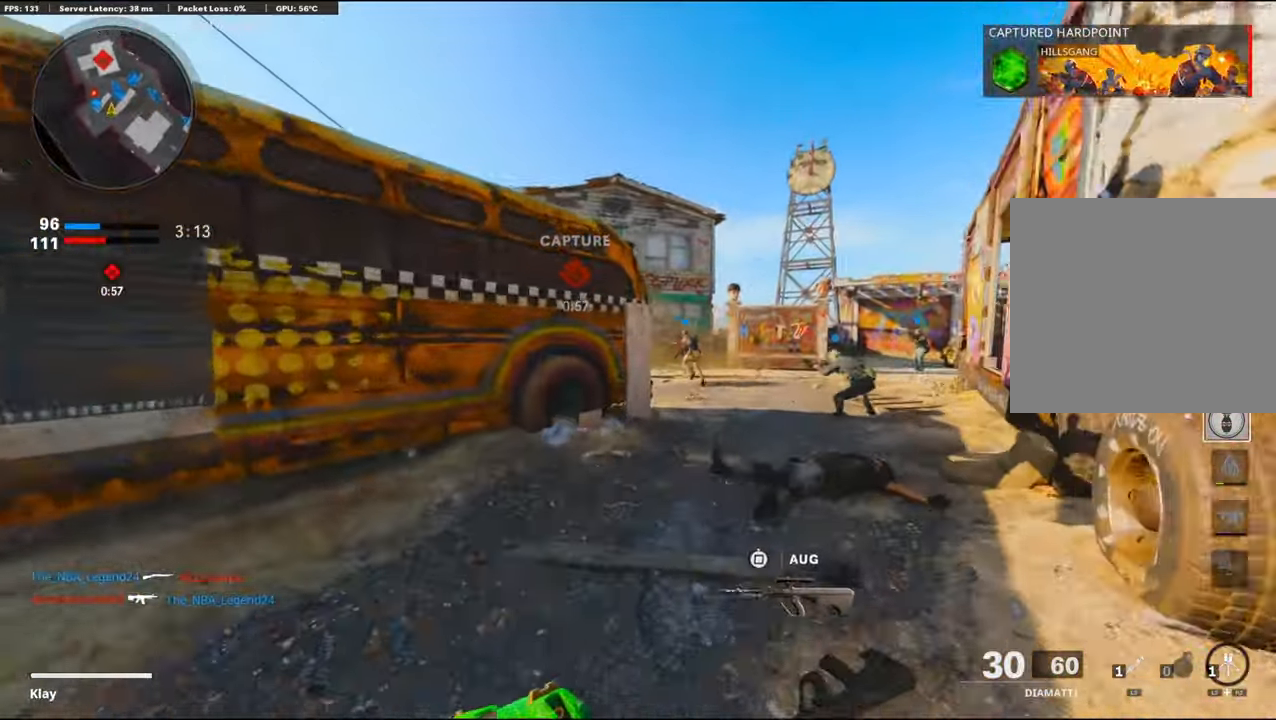
{"buttons": [], "left_stick": "up", "right_stick": "center", "events": [[333, "R3", "down"], [433, "R3", "up"]]}
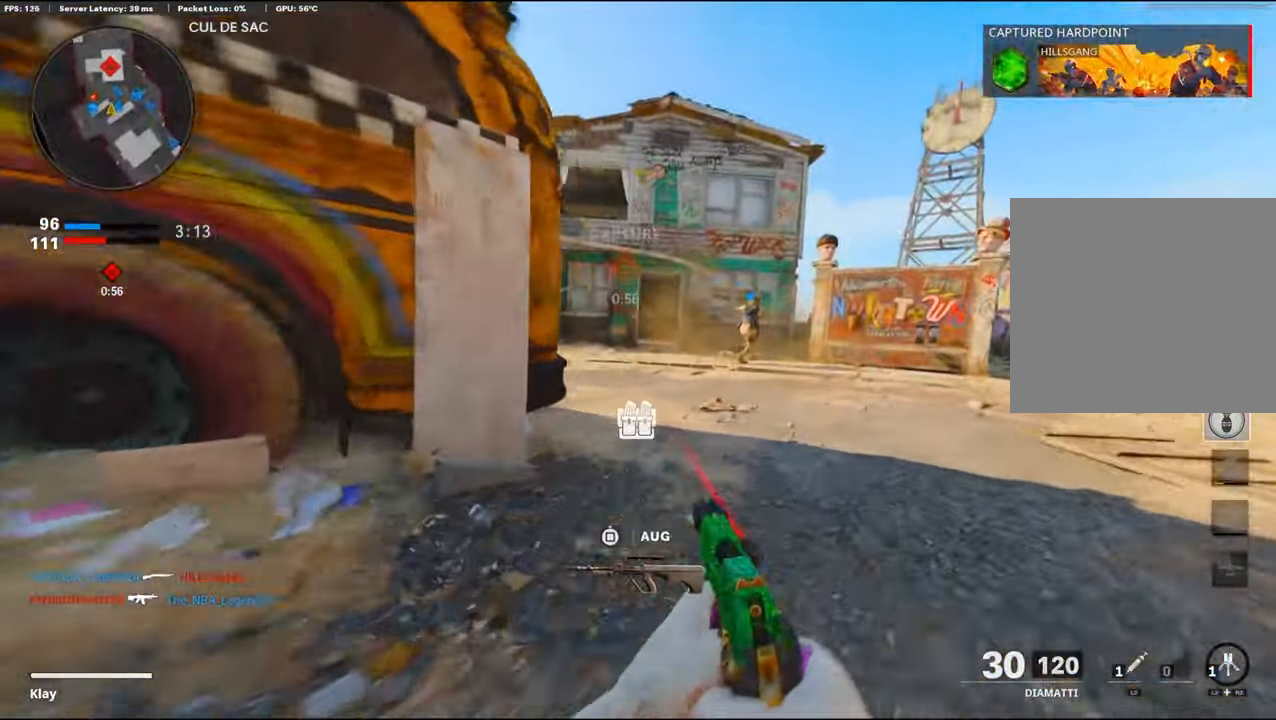
{"buttons": [], "left_stick": "up", "right_stick": "left", "events": [[33, "R3", "down"], [100, "L3", "down"], [133, "R3", "up"], [133, "right_stick", "left"], [250, "L3", "up"]]}
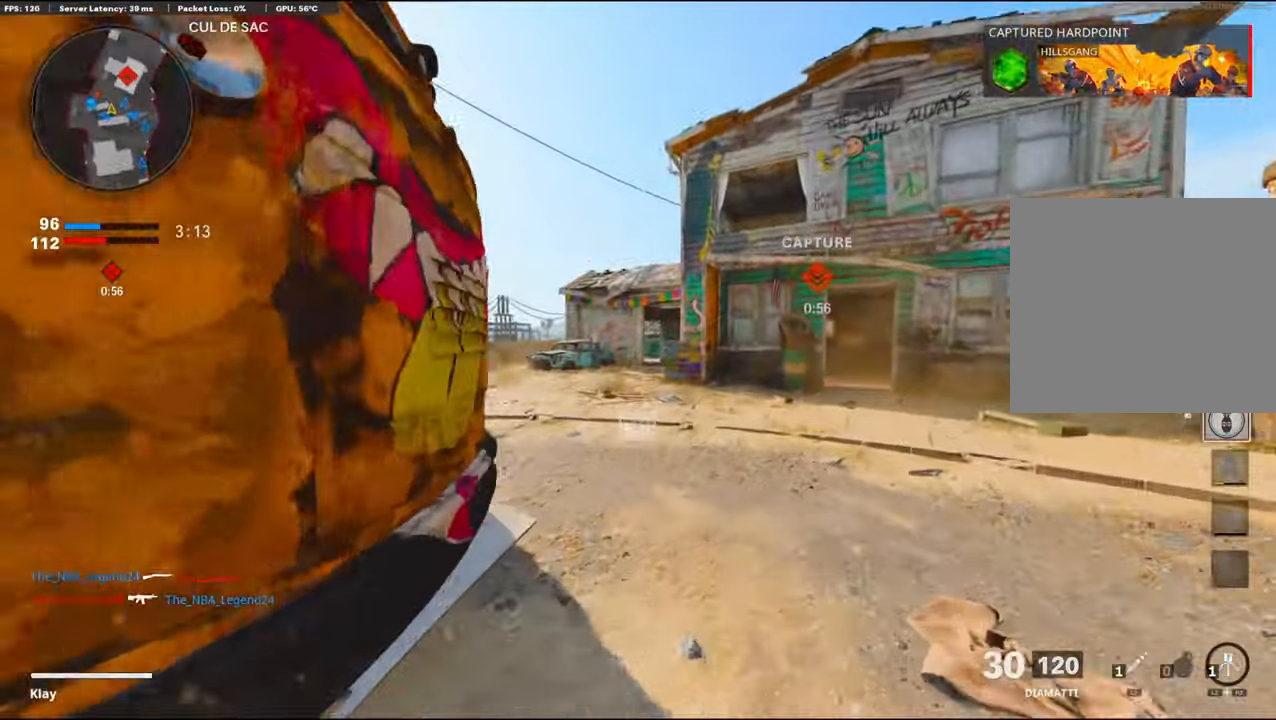
{"buttons": ["CROSS"], "left_stick": "up", "right_stick": "left", "events": [[250, "CROSS", "down"]]}
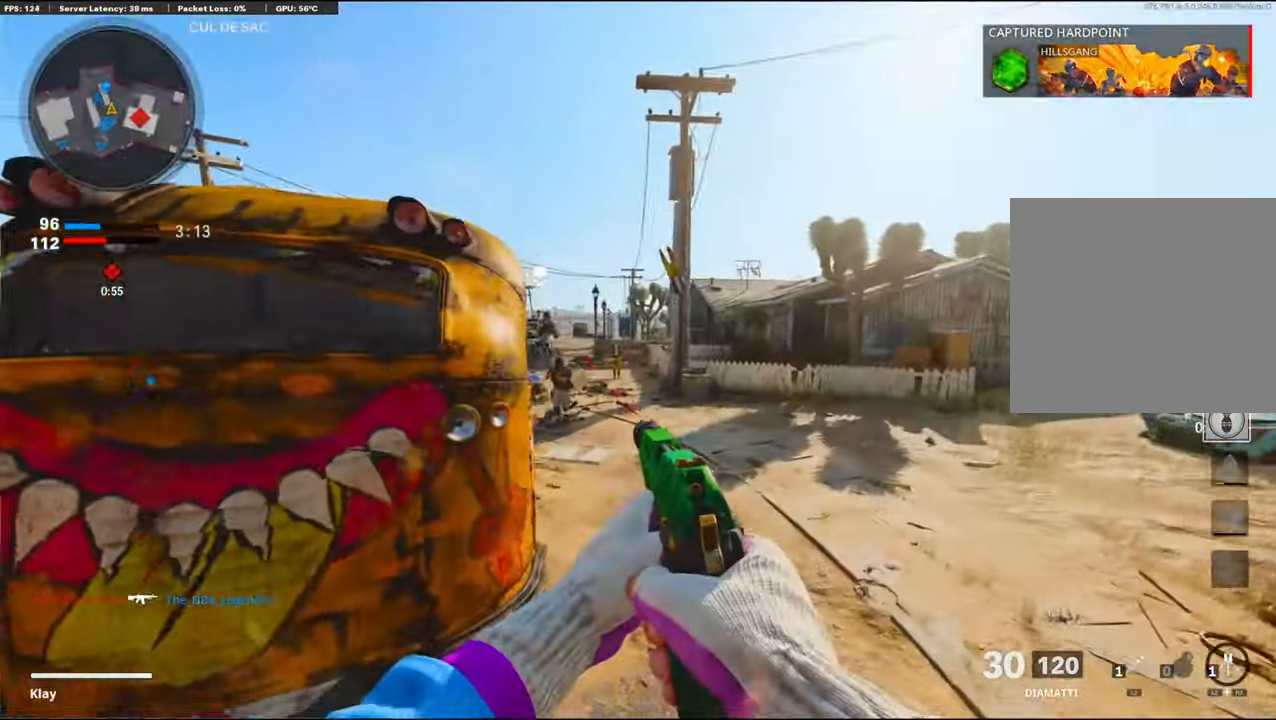
{"buttons": ["L1", "R1"], "left_stick": "down-right", "right_stick": "down-left", "events": [[166, "CROSS", "up"], [166, "left_stick", "right"], [166, "right_stick", "center"], [233, "right_stick", "left"], [317, "L1", "down"], [317, "R1", "down"], [350, "right_stick", "center"], [367, "R1", "up"], [483, "R1", "down"], [483, "left_stick", "down-right"], [483, "right_stick", "down-left"]]}
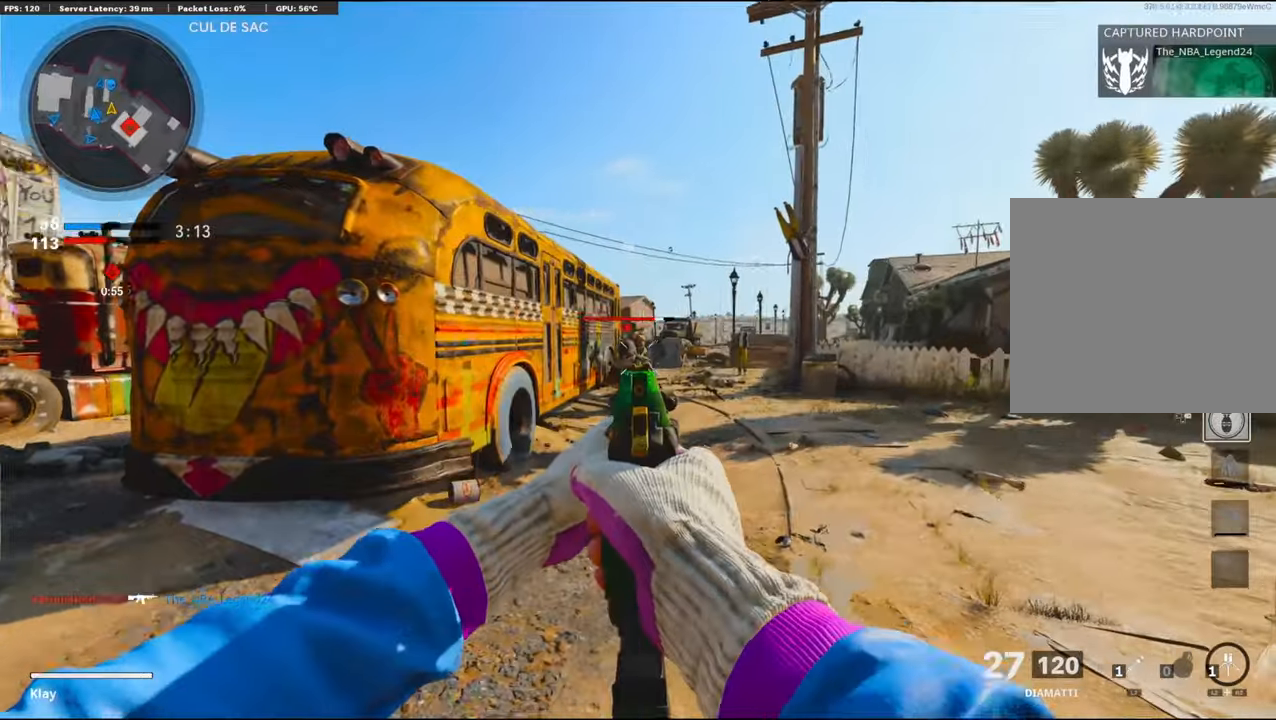
{"buttons": ["L1", "R1"], "left_stick": "right", "right_stick": "up", "events": [[217, "right_stick", "down"], [233, "R1", "up"], [300, "R1", "down"], [300, "left_stick", "right"], [400, "R1", "up"], [433, "R1", "down"], [433, "right_stick", "up"]]}
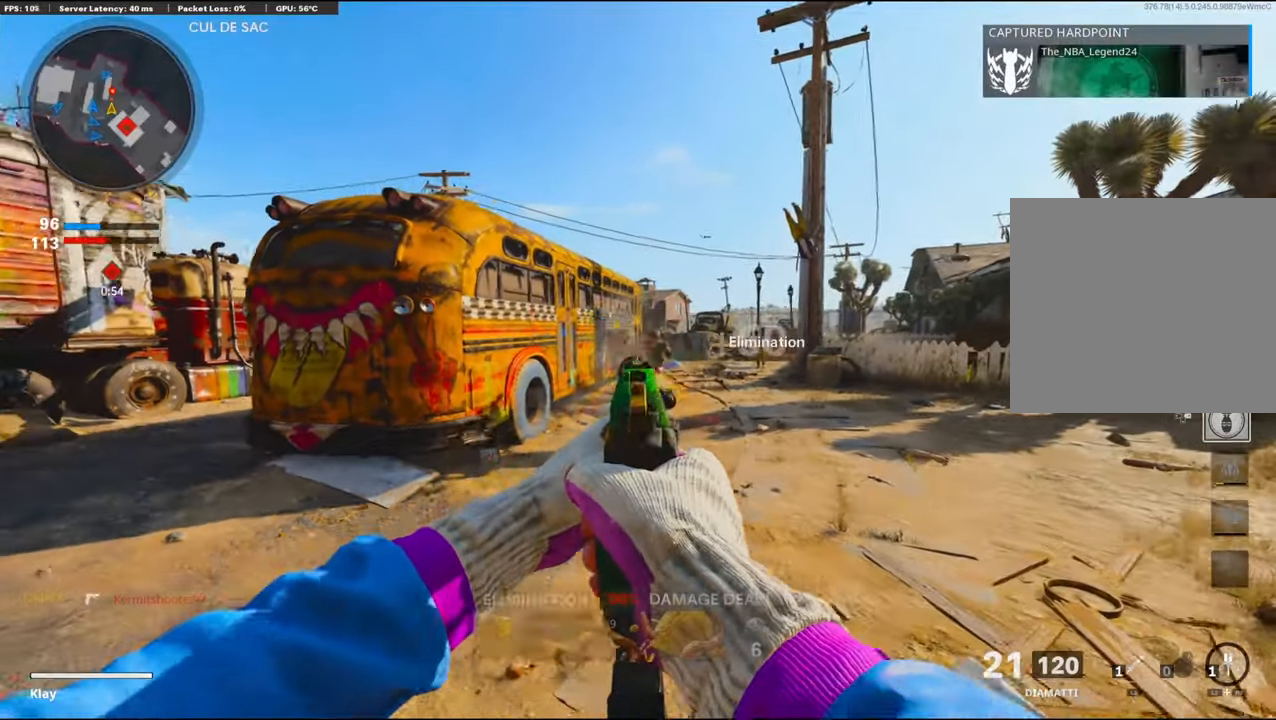
{"buttons": ["L1", "R1"], "left_stick": "down", "right_stick": "left", "events": [[33, "R1", "up"], [83, "R1", "down"], [300, "right_stick", "center"], [367, "R1", "up"], [367, "right_stick", "left"], [433, "R1", "down"], [433, "left_stick", "down"]]}
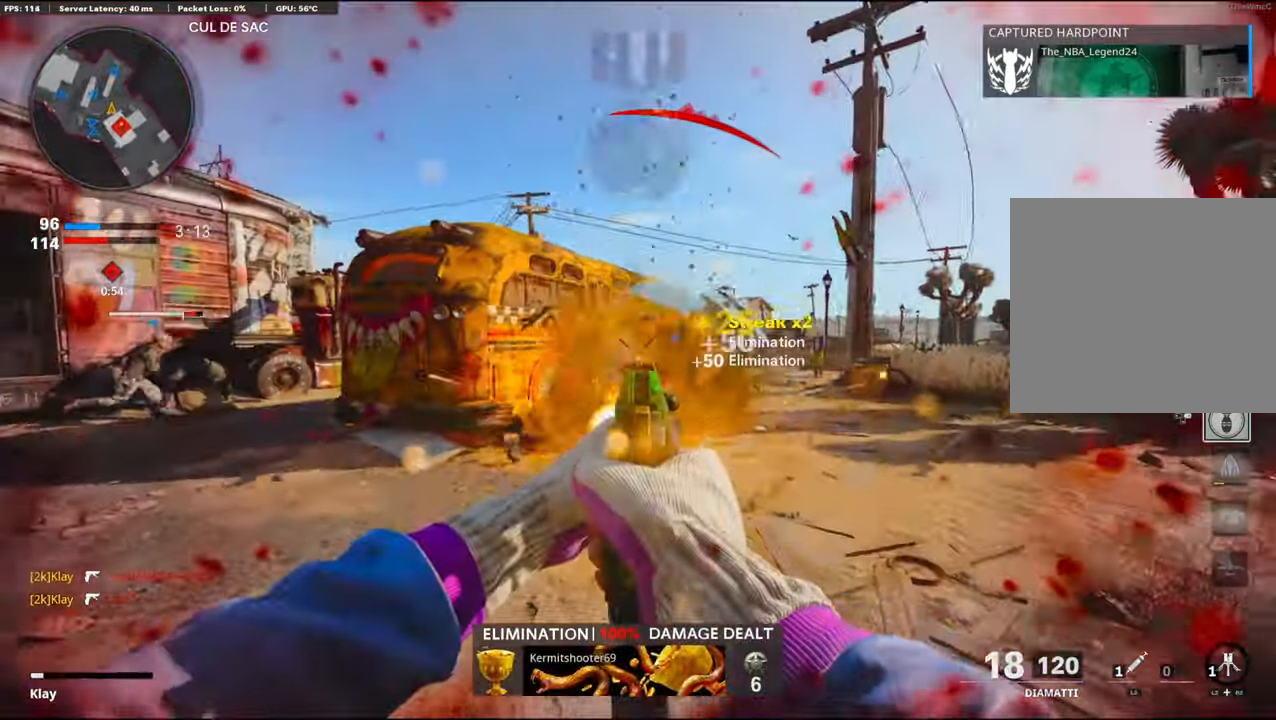
{"buttons": ["L2"], "left_stick": "up", "right_stick": "right", "events": [[33, "R1", "up"], [33, "left_stick", "down-right"], [50, "R1", "down"], [50, "right_stick", "down-right"], [150, "L1", "up"], [150, "R1", "up"], [317, "right_stick", "right"], [333, "L2", "down"], [333, "left_stick", "up"]]}
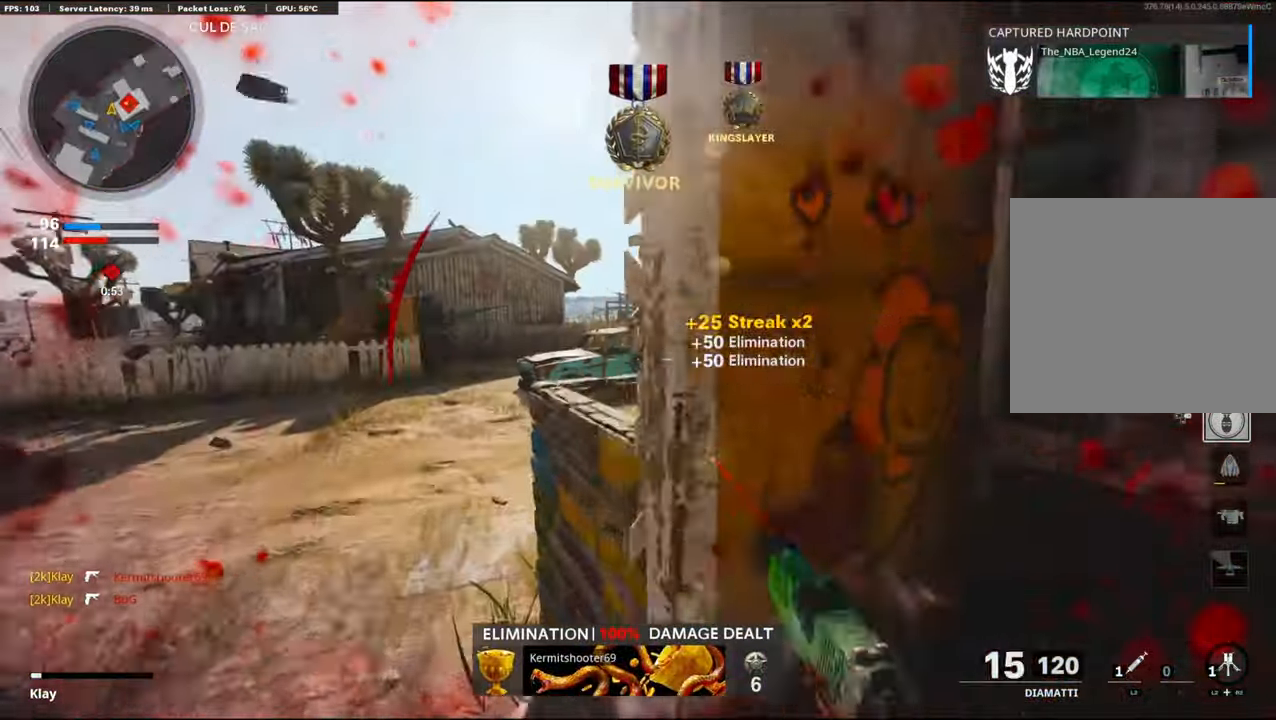
{"buttons": [], "left_stick": "center", "right_stick": "center", "events": [[33, "L2", "up"], [33, "left_stick", "down"], [183, "left_stick", "center"], [183, "right_stick", "center"], [250, "left_stick", "right"], [367, "left_stick", "center"]]}
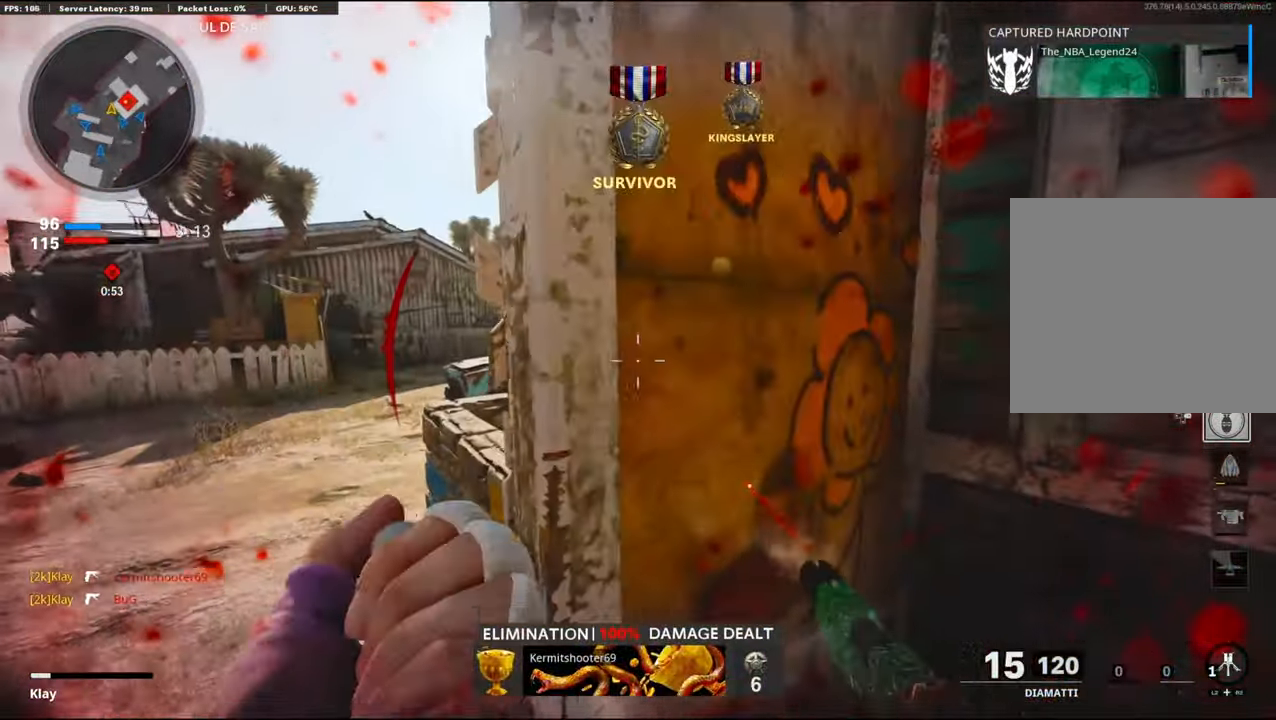
{"buttons": [], "left_stick": "center", "right_stick": "center", "events": []}
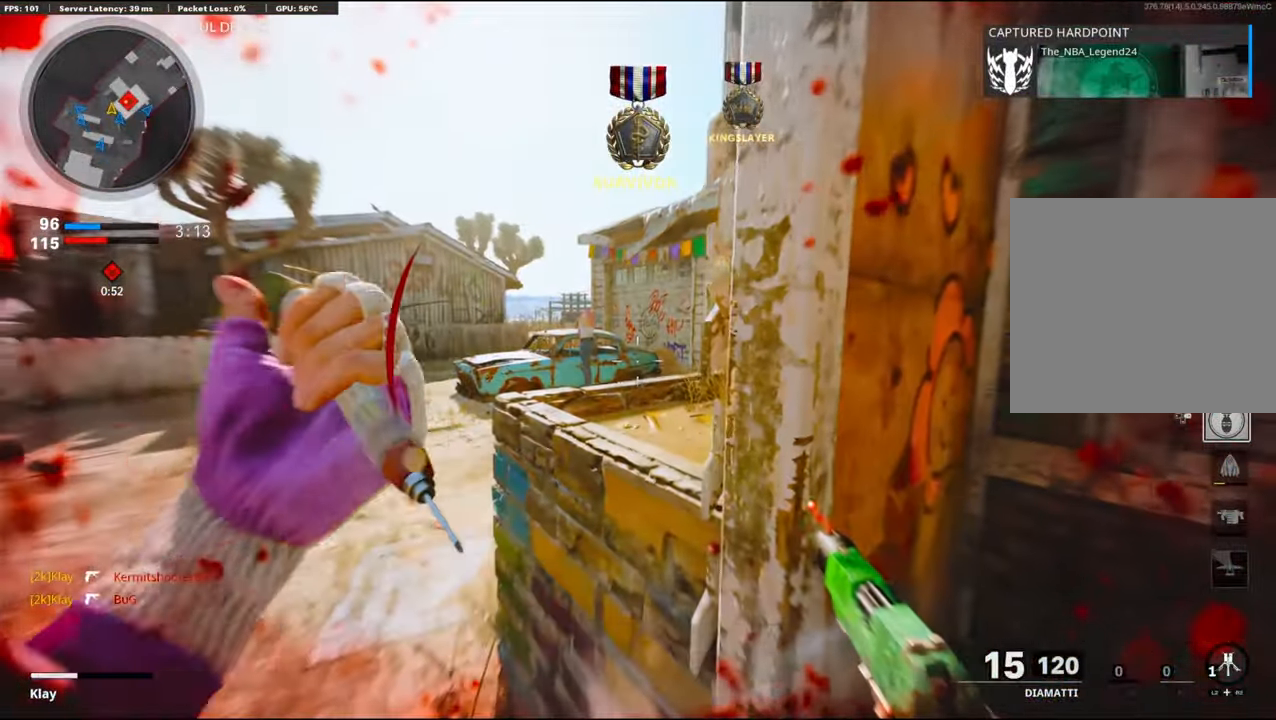
{"buttons": ["CROSS"], "left_stick": "up-right", "right_stick": "right", "events": [[17, "left_stick", "up-left"], [167, "left_stick", "up-right"], [167, "right_stick", "right"], [467, "CROSS", "down"]]}
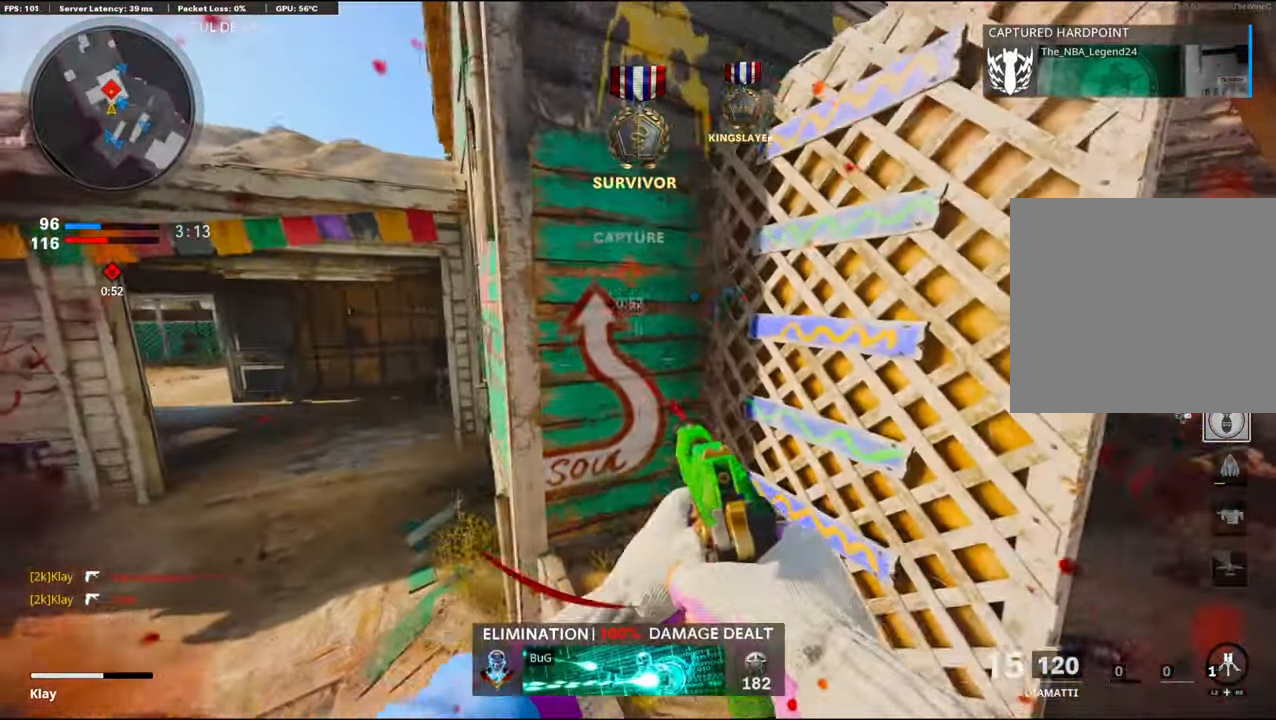
{"buttons": [], "left_stick": "up-right", "right_stick": "center", "events": [[167, "CROSS", "up"], [250, "right_stick", "center"]]}
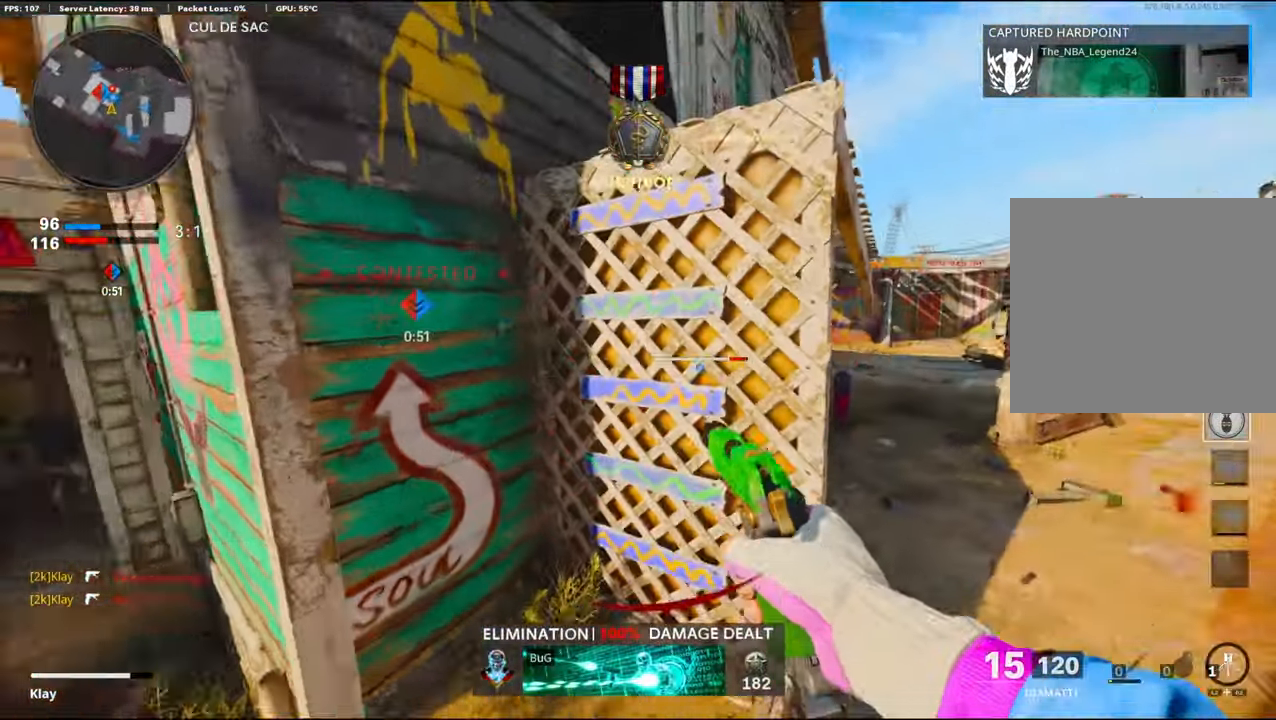
{"buttons": ["CROSS"], "left_stick": "up", "right_stick": "center", "events": [[33, "CROSS", "down"], [50, "CROSS", "up"], [300, "CROSS", "down"], [300, "right_stick", "up-right"], [383, "left_stick", "up"], [383, "right_stick", "center"]]}
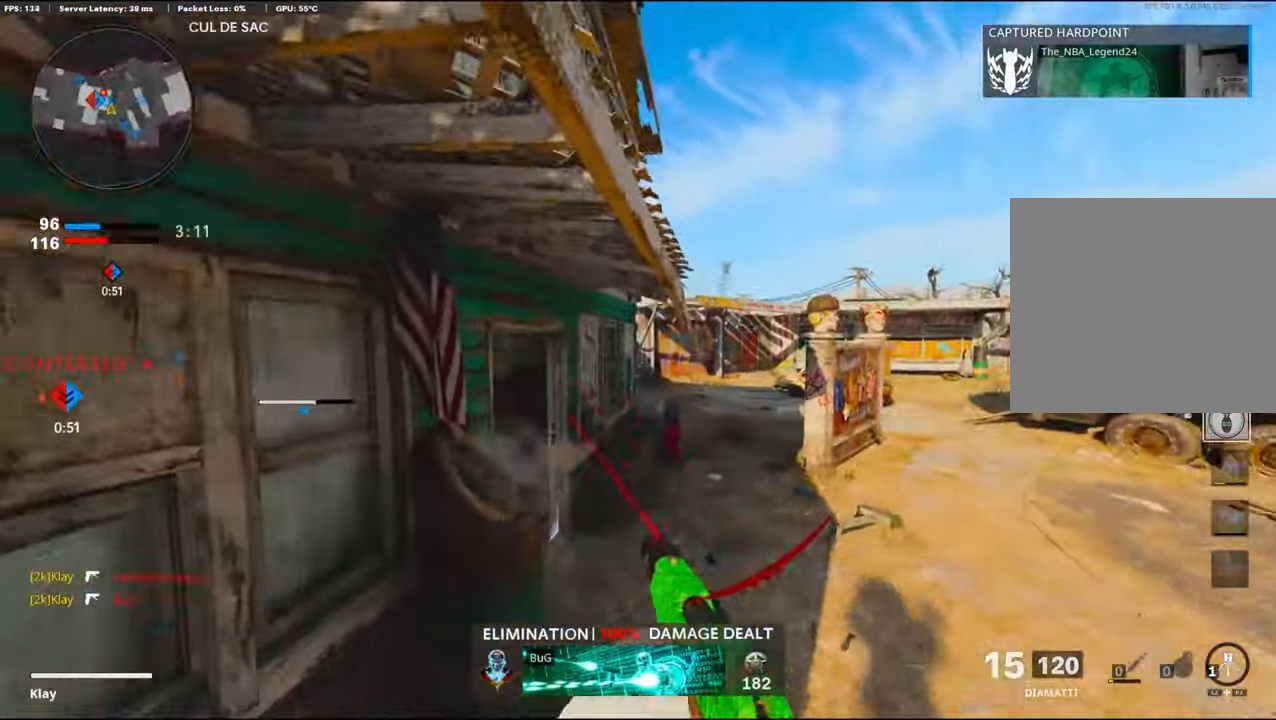
{"buttons": [], "left_stick": "up", "right_stick": "center", "events": [[150, "right_stick", "left"], [217, "right_stick", "center"], [250, "CROSS", "up"]]}
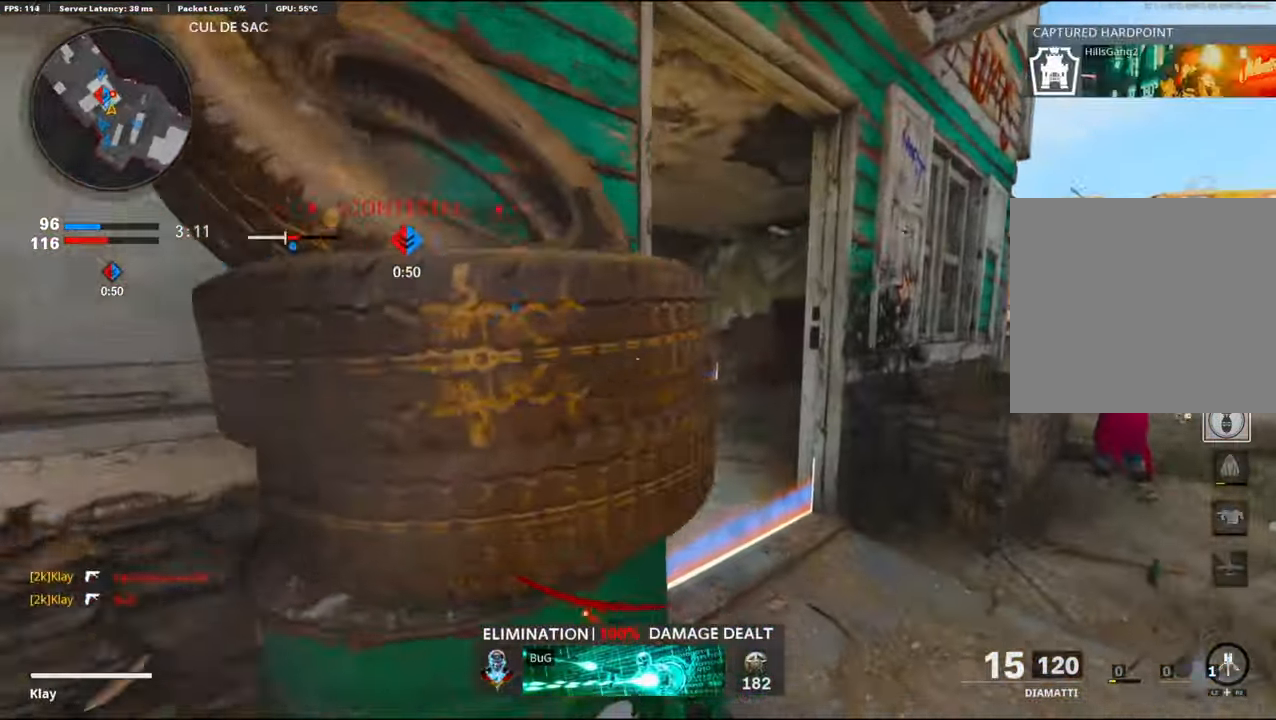
{"buttons": [], "left_stick": "up", "right_stick": "right", "events": [[200, "L3", "down"], [384, "L3", "up"], [384, "right_stick", "right"]]}
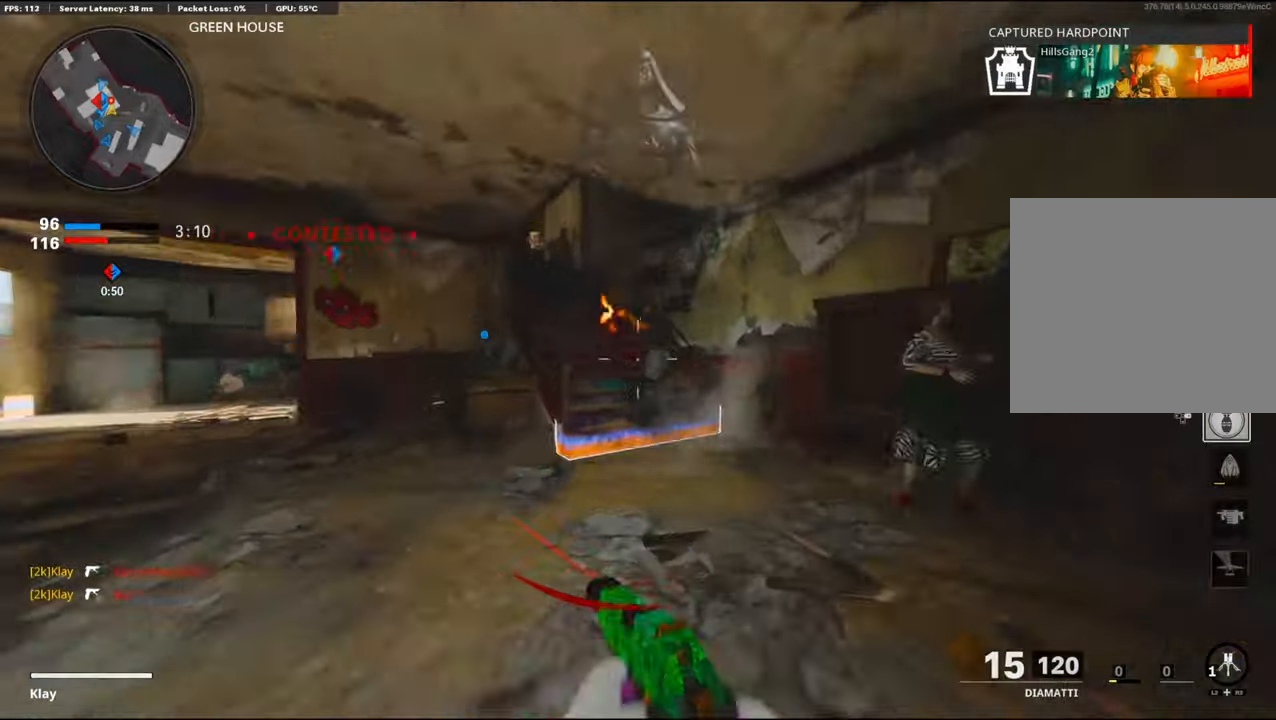
{"buttons": [], "left_stick": "up", "right_stick": "left", "events": [[150, "right_stick", "up"], [167, "R1", "down"], [250, "L1", "down"], [317, "R1", "up"], [350, "L1", "up"], [350, "R1", "down"], [417, "right_stick", "left"], [467, "R1", "up"]]}
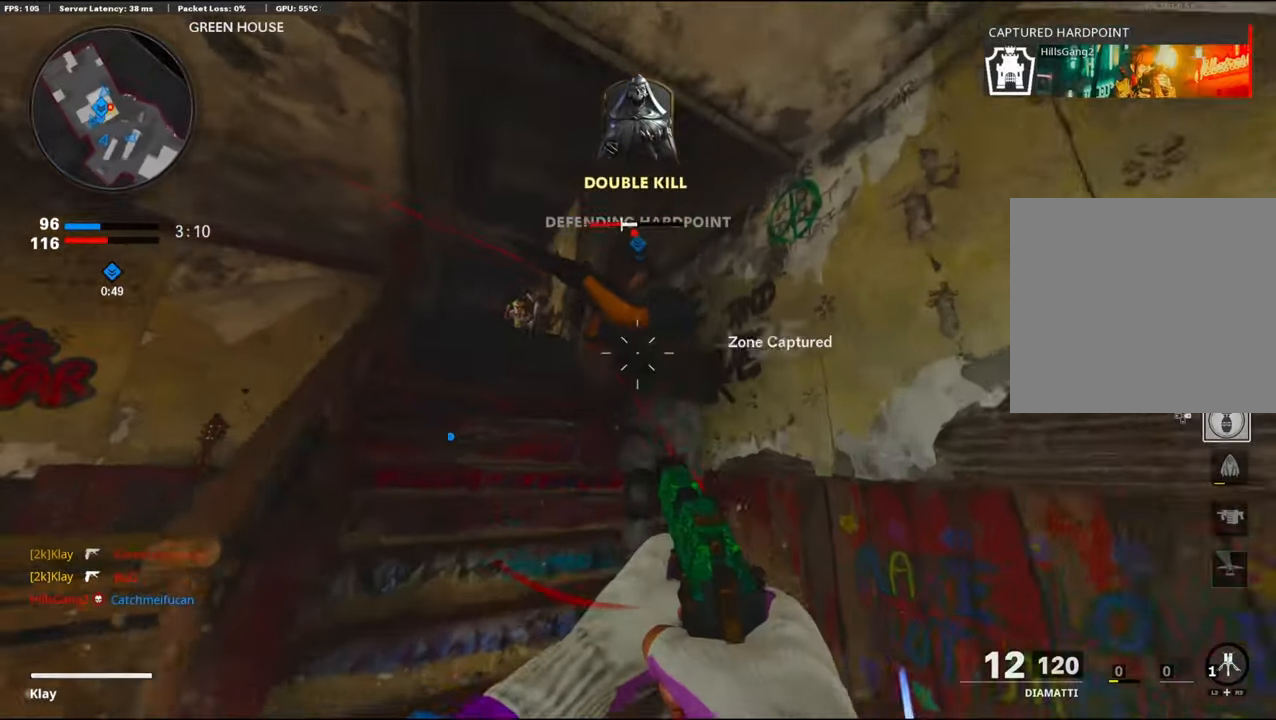
{"buttons": [], "left_stick": "down-right", "right_stick": "up-right", "events": [[50, "R1", "down"], [50, "right_stick", "center"], [100, "R1", "up"], [150, "right_stick", "up-left"], [300, "left_stick", "down-left"], [367, "R1", "down"], [417, "right_stick", "up-right"], [434, "R1", "up"], [434, "left_stick", "down-right"]]}
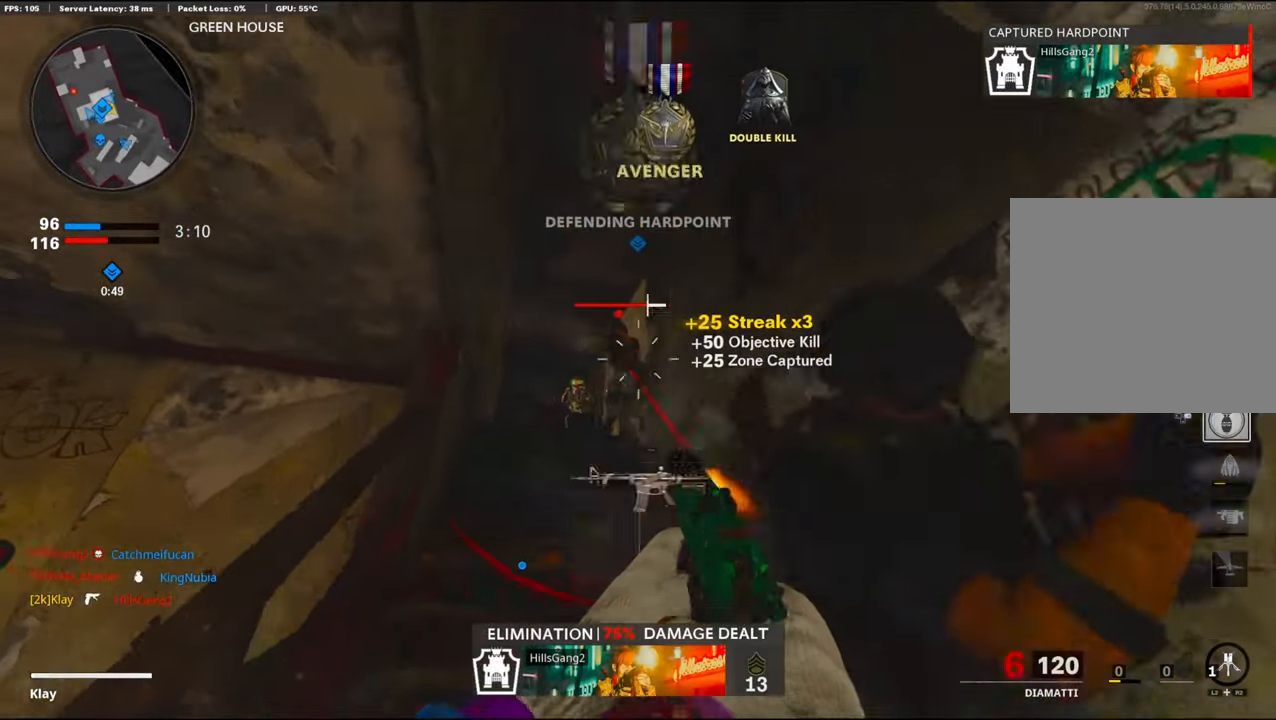
{"buttons": ["R1"], "left_stick": "down-left", "right_stick": "down", "events": [[134, "right_stick", "center"], [317, "left_stick", "down-left"], [317, "right_stick", "right"], [350, "R1", "down"], [484, "right_stick", "down"]]}
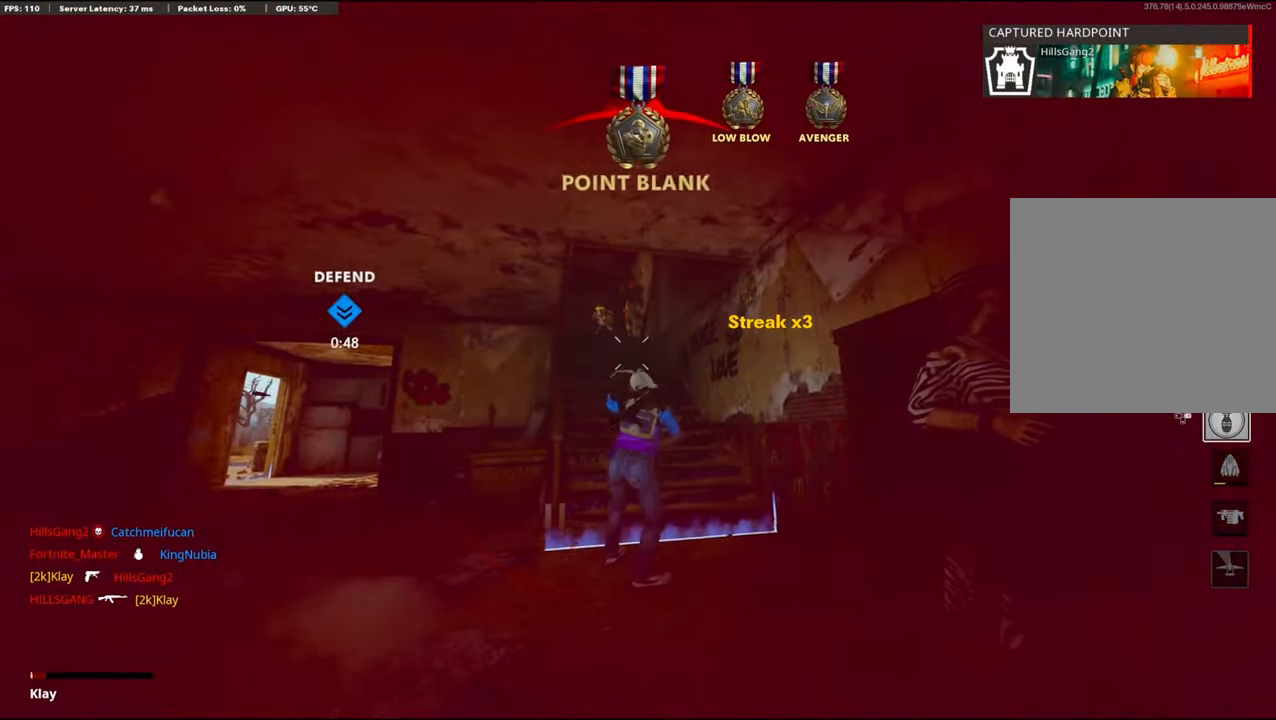
{"buttons": ["SQUARE"], "left_stick": "center", "right_stick": "center", "events": [[117, "R1", "up"], [117, "left_stick", "left"], [234, "R1", "down"], [284, "R1", "up"], [284, "left_stick", "center"], [284, "right_stick", "center"], [484, "SQUARE", "down"]]}
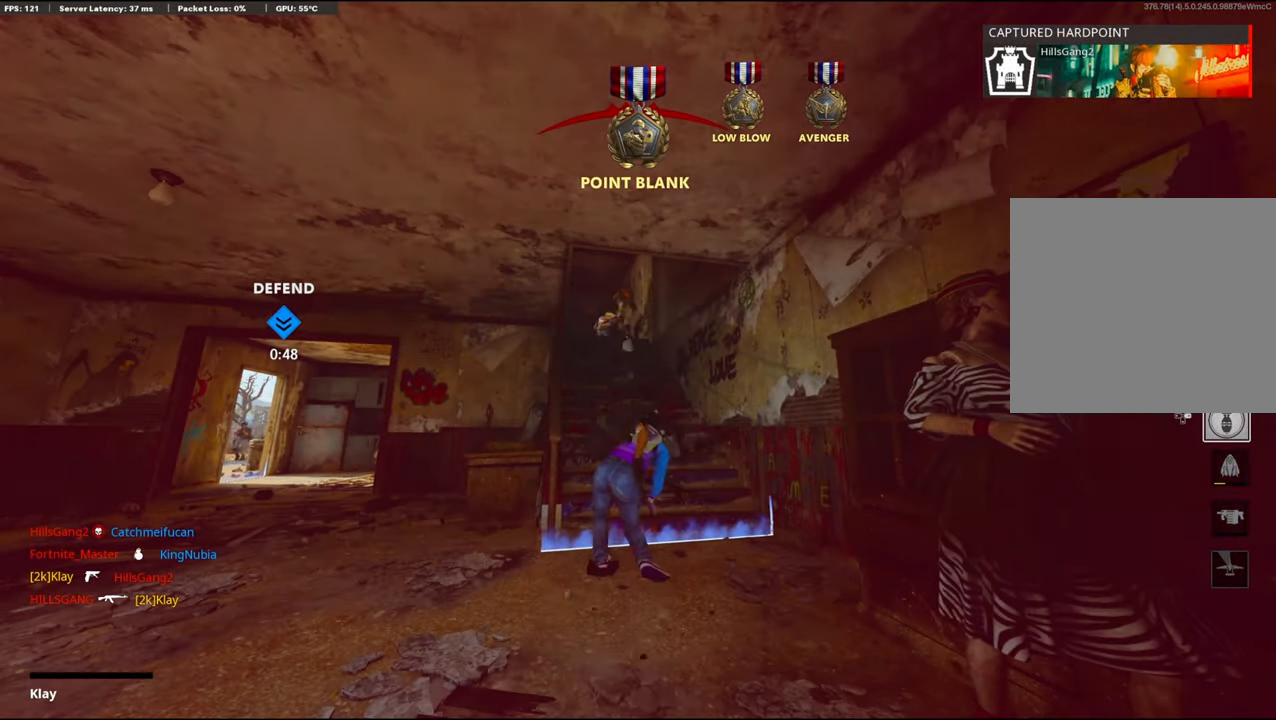
{"buttons": ["CROSS", "SQUARE"], "left_stick": "up", "right_stick": "center", "events": [[250, "CROSS", "down"], [434, "left_stick", "up"]]}
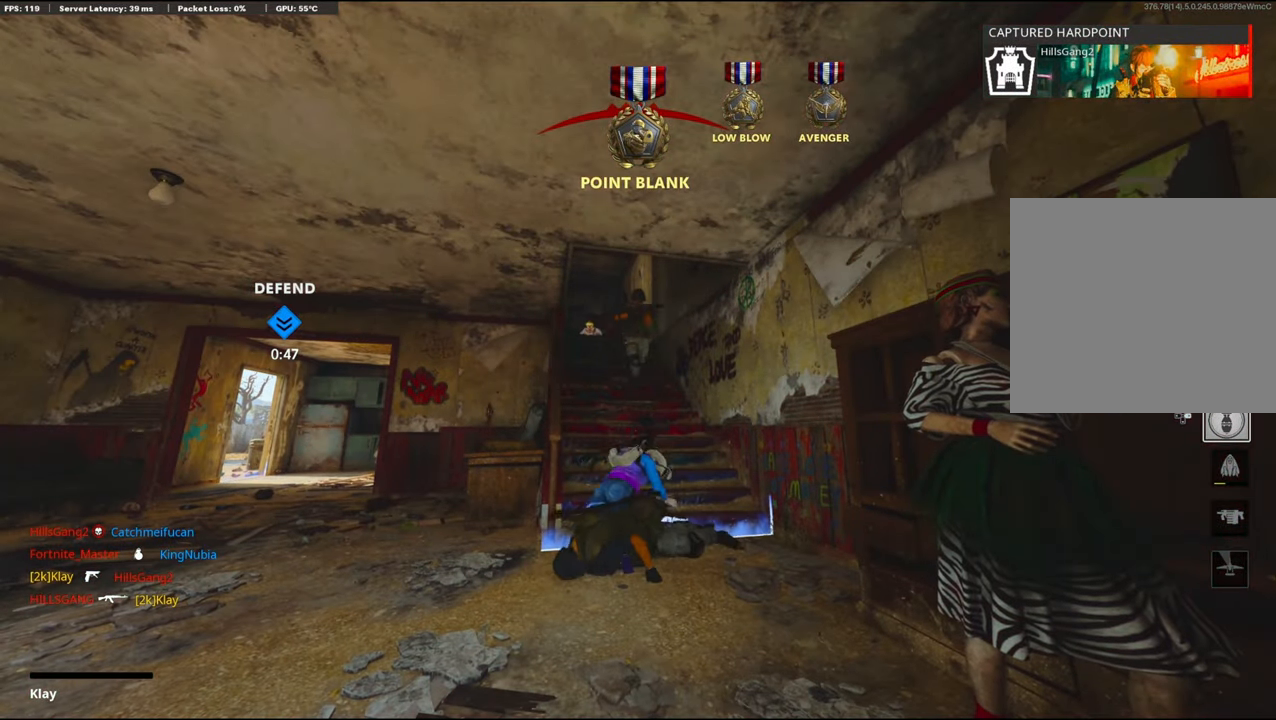
{"buttons": [], "left_stick": "up", "right_stick": "center", "events": [[17, "SQUARE", "up"], [284, "SQUARE", "down"], [400, "CROSS", "up"], [400, "SQUARE", "up"]]}
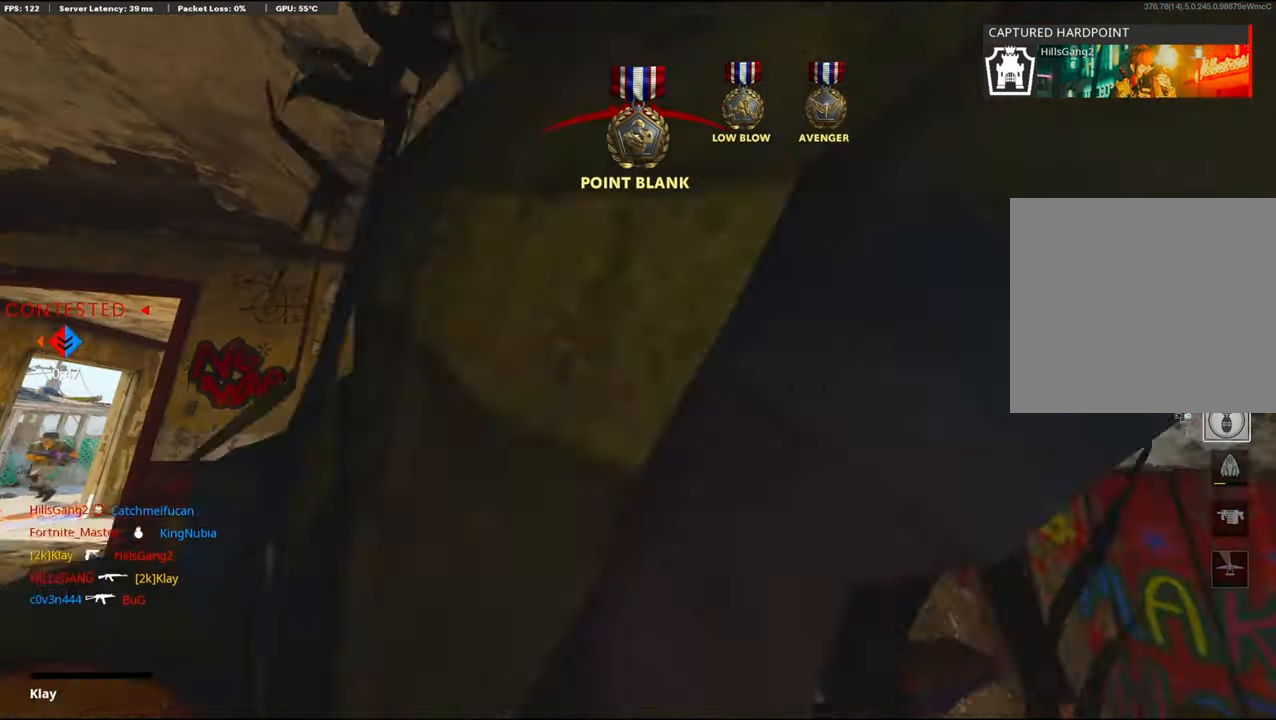
{"buttons": [], "left_stick": "up", "right_stick": "center", "events": [[134, "L3", "down"], [167, "CROSS", "down"], [334, "CROSS", "up"], [484, "L3", "up"]]}
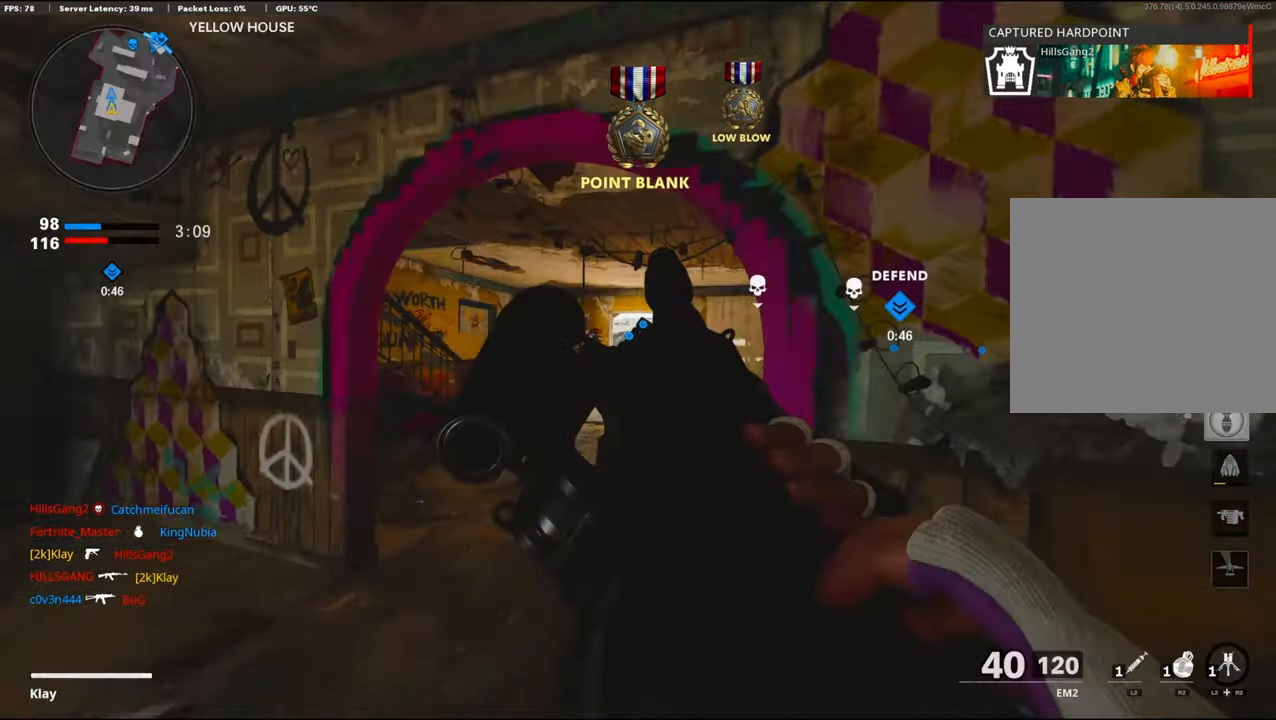
{"buttons": [], "left_stick": "up", "right_stick": "center", "events": [[134, "L3", "down"], [134, "SQUARE", "down"], [250, "L3", "up"], [250, "SQUARE", "up"]]}